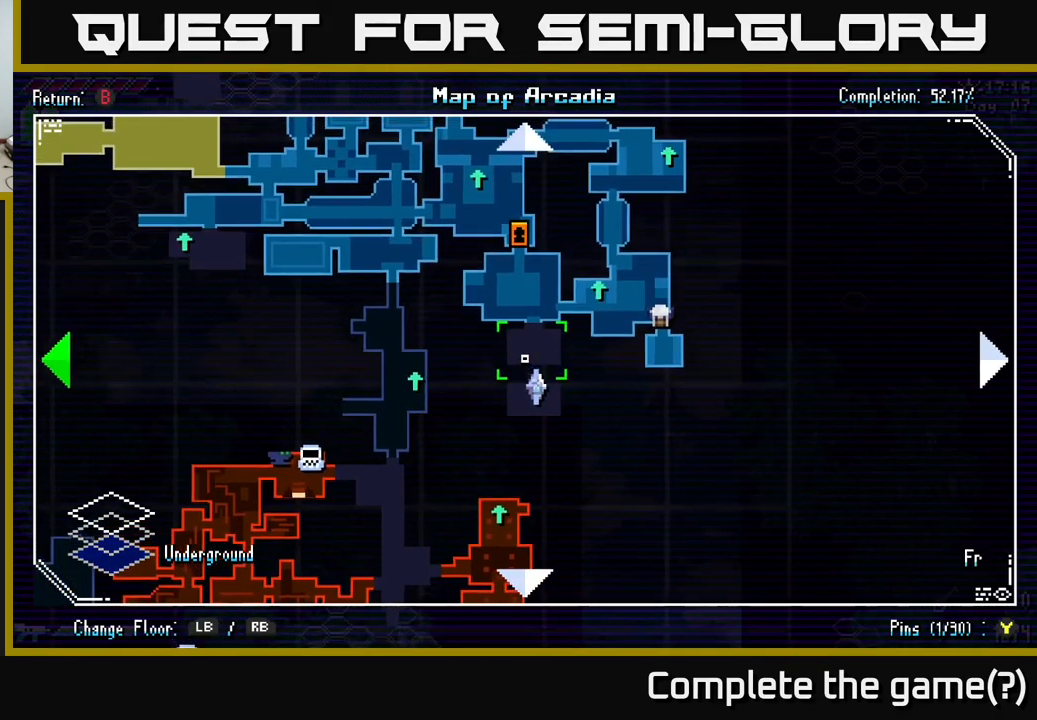
Gameplay with a controller (Xbox layout); each line is a JSON object with the inputs held at the frame after it. "events" lists button and stick changes between this image and that frame as [ms after this image, input, new state], when the widget could be followed in between.
{"buttons": [], "left_stick": "left", "right_stick": "center", "events": [[150, "left_stick", "down"], [200, "left_stick", "right"], [333, "left_stick", "up"], [433, "left_stick", "left"]]}
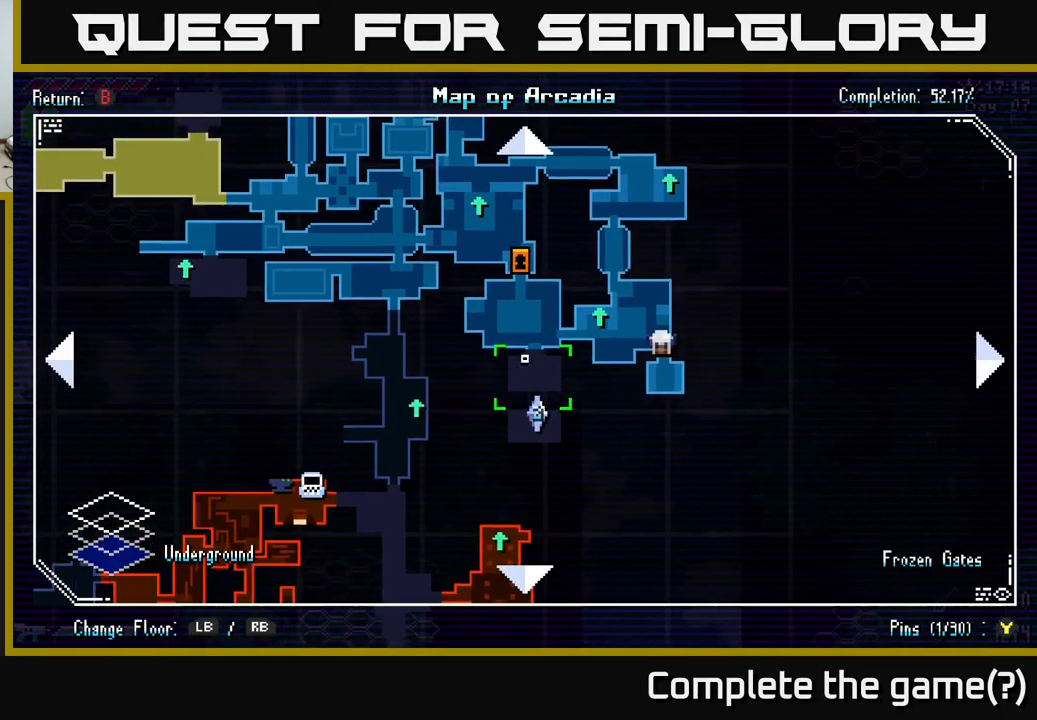
{"buttons": [], "left_stick": "right", "right_stick": "center", "events": [[100, "left_stick", "right"], [233, "left_stick", "up"], [283, "left_stick", "left"], [400, "left_stick", "down"], [467, "left_stick", "right"]]}
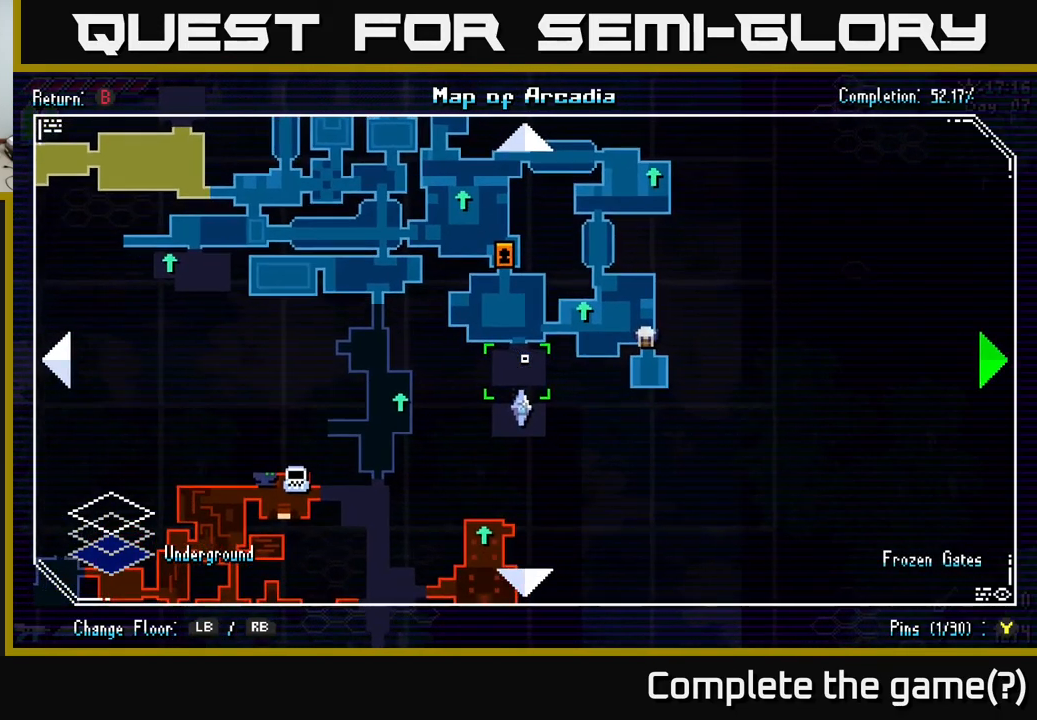
{"buttons": [], "left_stick": "up-right", "right_stick": "center", "events": [[83, "left_stick", "up-left"], [350, "left_stick", "up-right"]]}
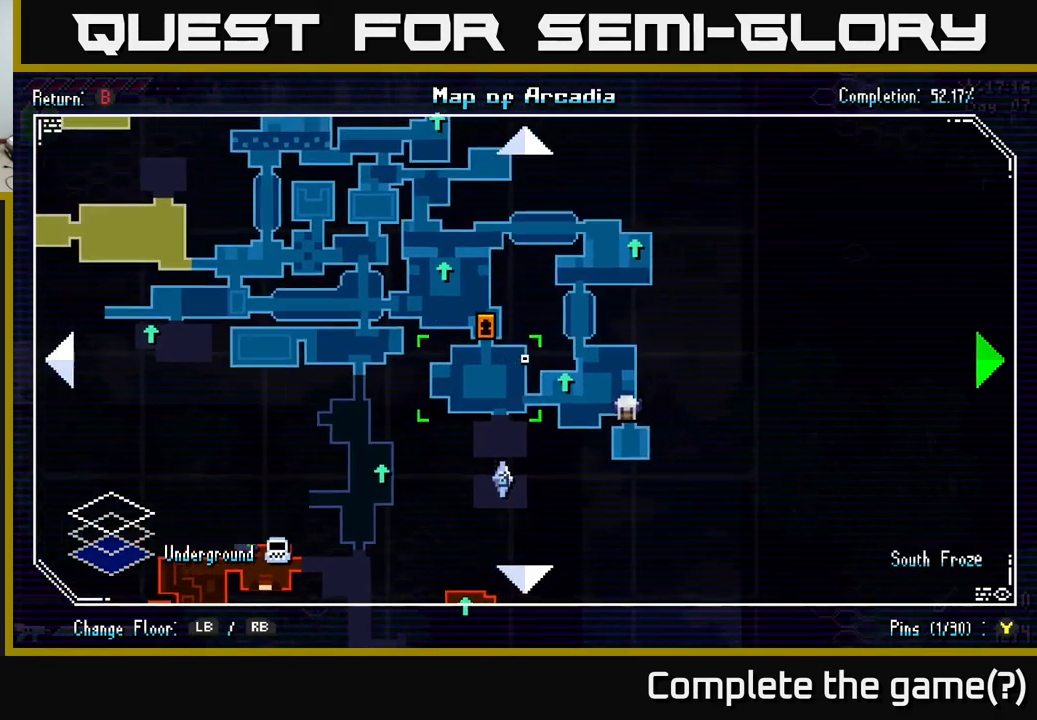
{"buttons": [], "left_stick": "right", "right_stick": "center", "events": [[167, "left_stick", "down-left"], [367, "left_stick", "down-right"], [450, "left_stick", "right"]]}
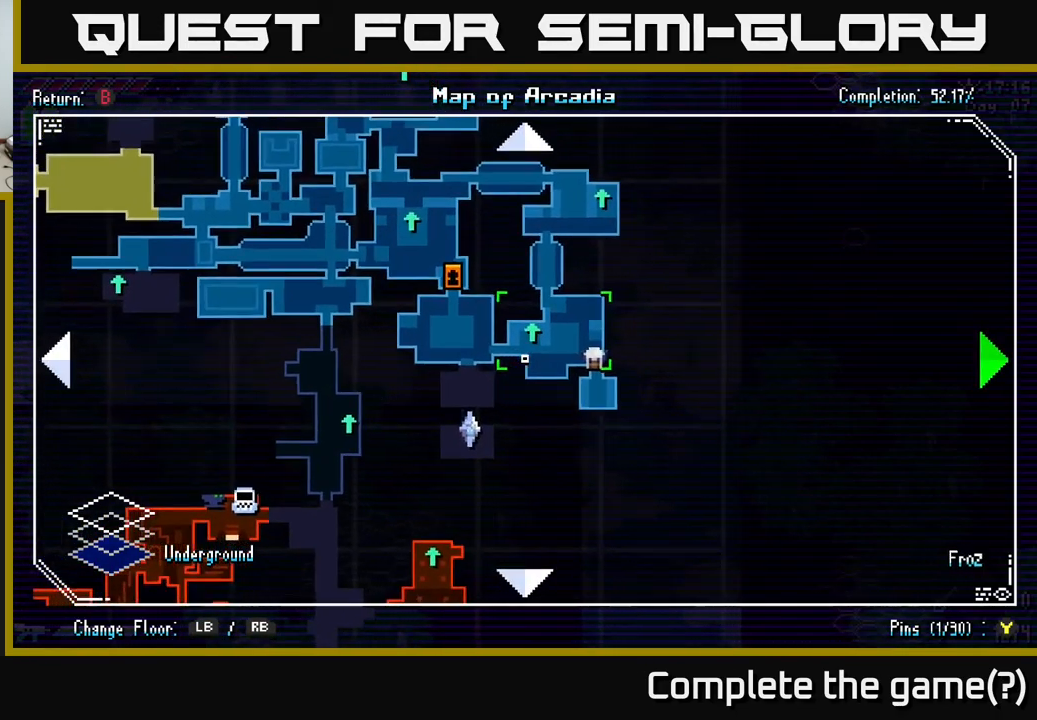
{"buttons": [], "left_stick": "center", "right_stick": "center", "events": [[117, "left_stick", "center"]]}
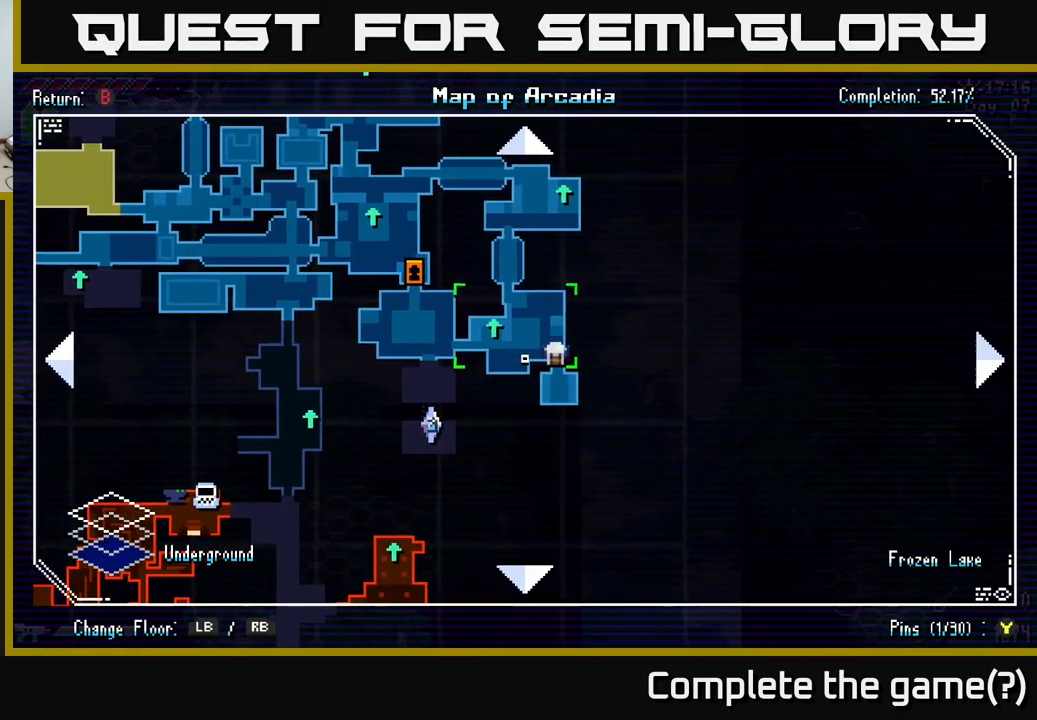
{"buttons": [], "left_stick": "center", "right_stick": "center", "events": [[167, "left_stick", "up"], [400, "left_stick", "center"]]}
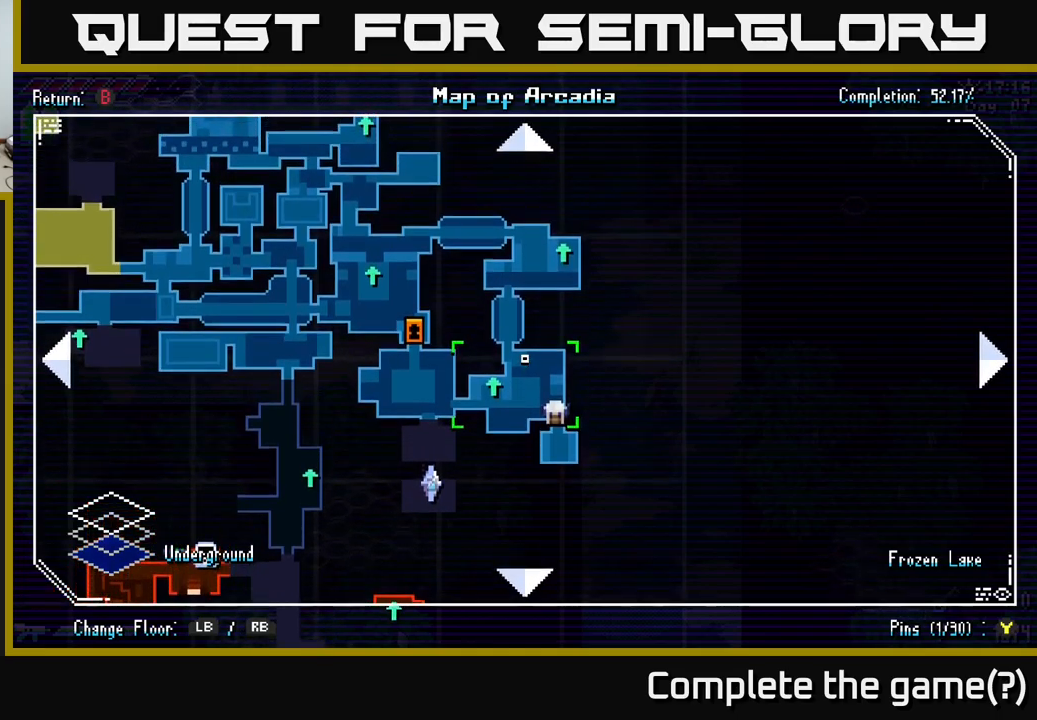
{"buttons": [], "left_stick": "center", "right_stick": "center", "events": []}
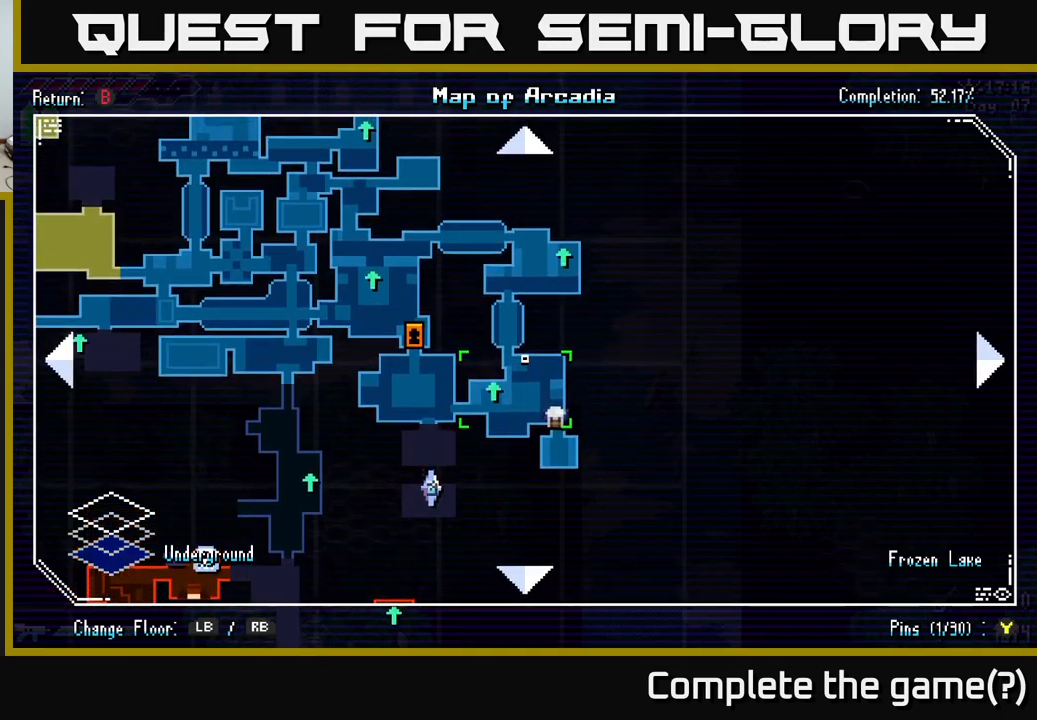
{"buttons": [], "left_stick": "left", "right_stick": "center", "events": [[484, "left_stick", "left"]]}
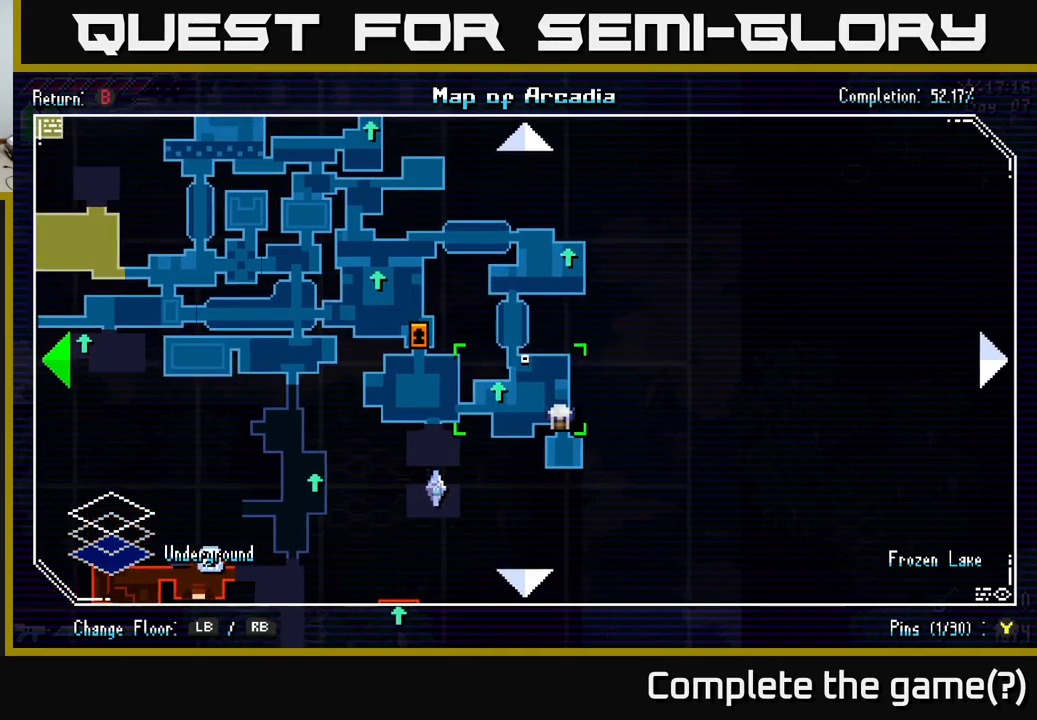
{"buttons": [], "left_stick": "center", "right_stick": "center", "events": [[67, "left_stick", "down-left"], [184, "left_stick", "center"]]}
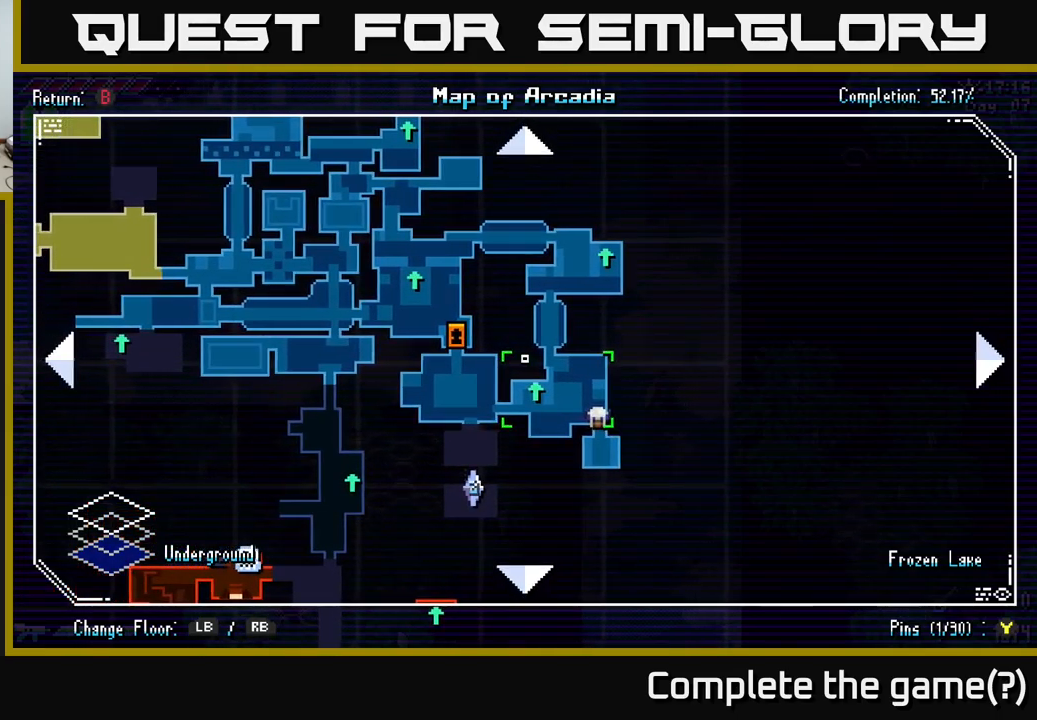
{"buttons": [], "left_stick": "center", "right_stick": "center", "events": []}
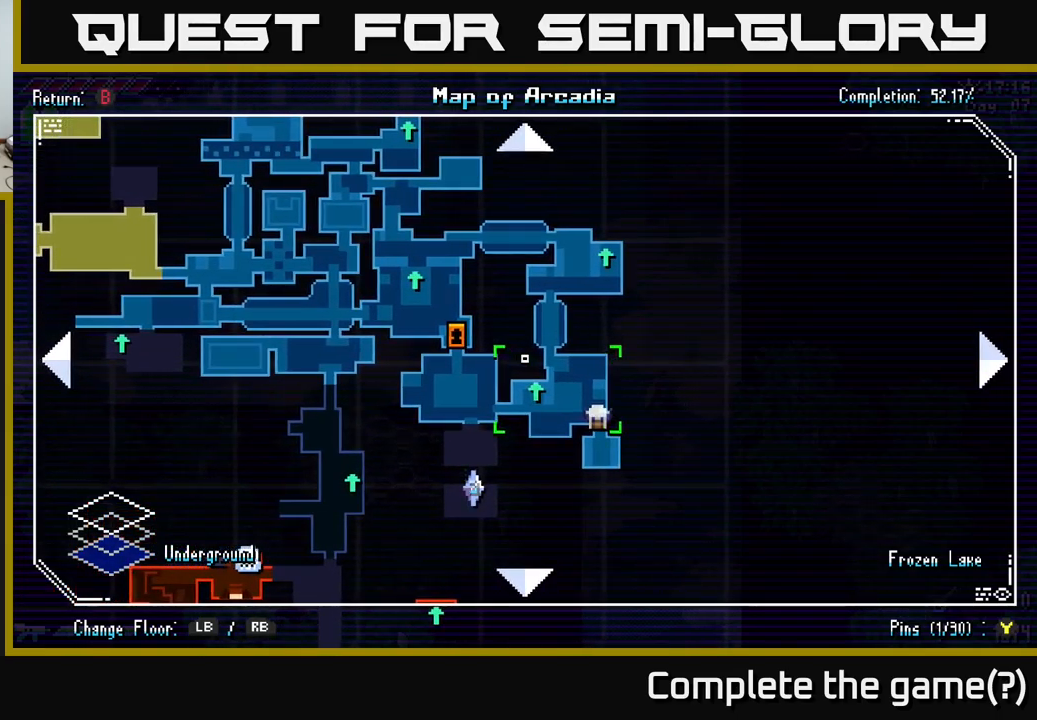
{"buttons": [], "left_stick": "center", "right_stick": "center", "events": []}
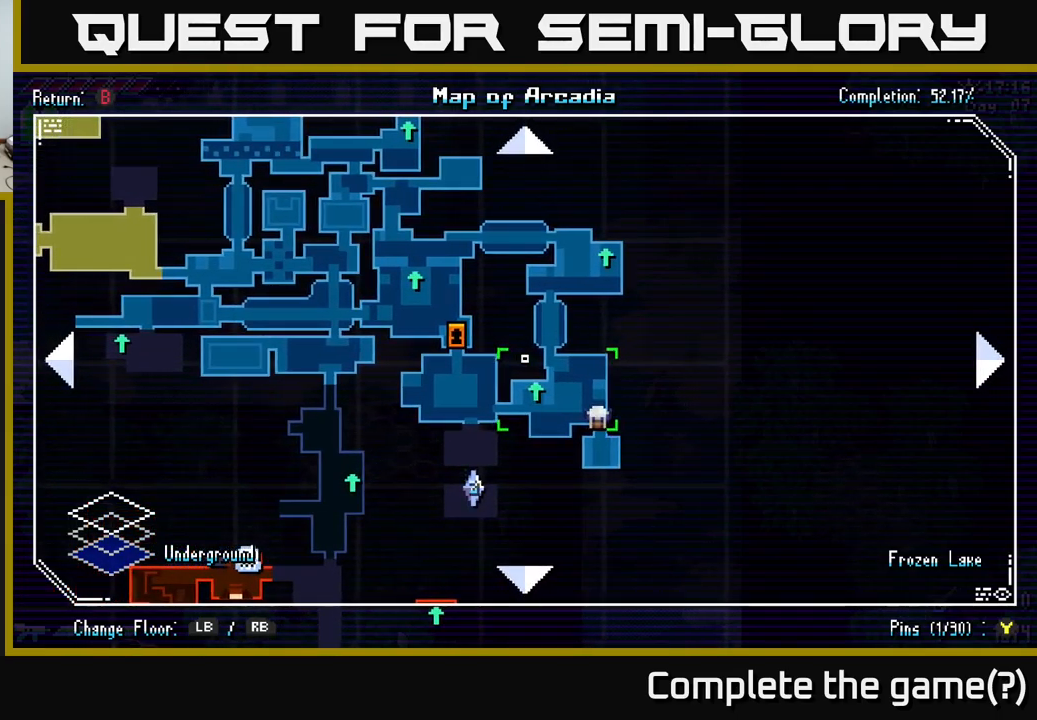
{"buttons": [], "left_stick": "center", "right_stick": "center", "events": []}
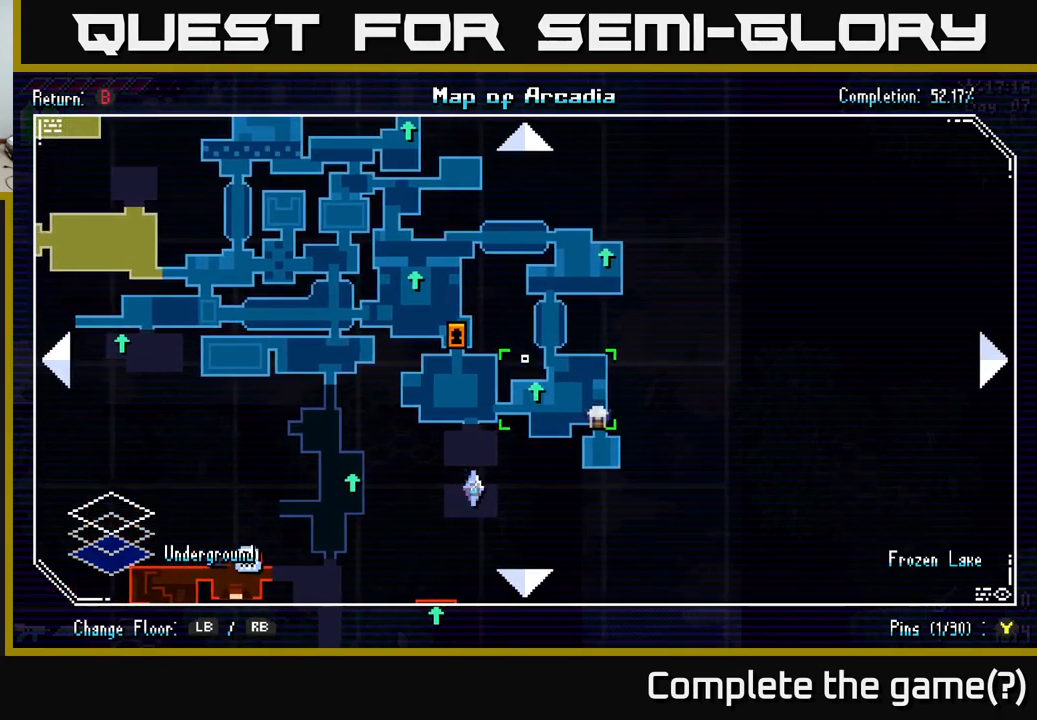
{"buttons": [], "left_stick": "center", "right_stick": "center", "events": []}
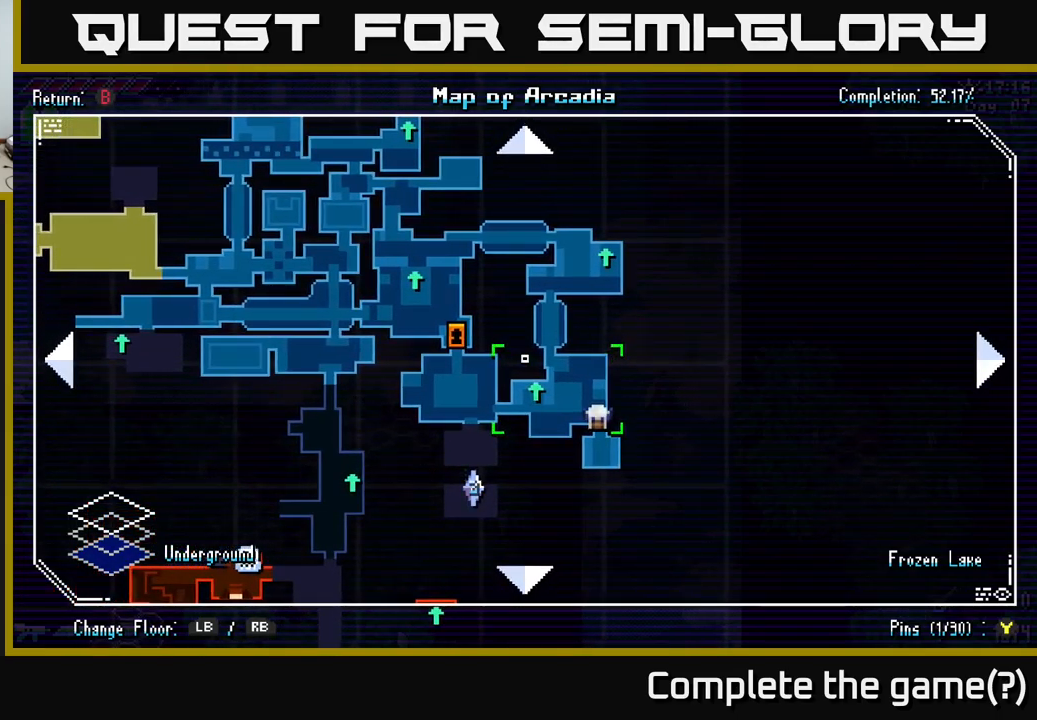
{"buttons": [], "left_stick": "down-left", "right_stick": "center", "events": [[467, "left_stick", "down-left"]]}
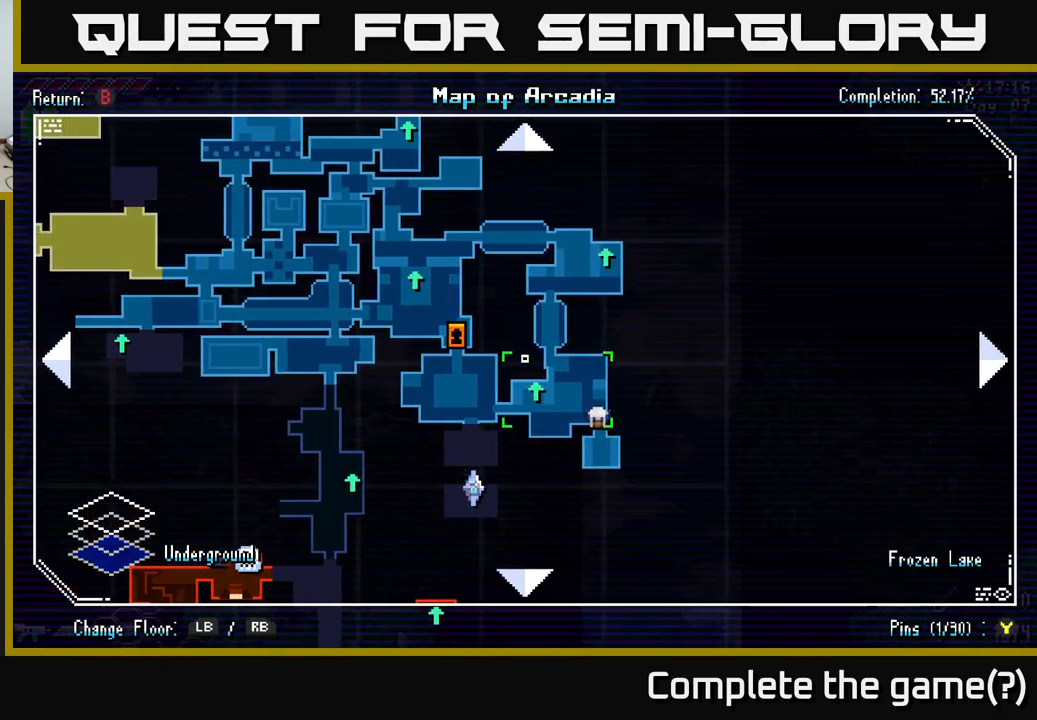
{"buttons": [], "left_stick": "down-left", "right_stick": "center", "events": [[84, "left_stick", "up"], [150, "left_stick", "up-right"], [250, "left_stick", "center"], [350, "left_stick", "down-left"]]}
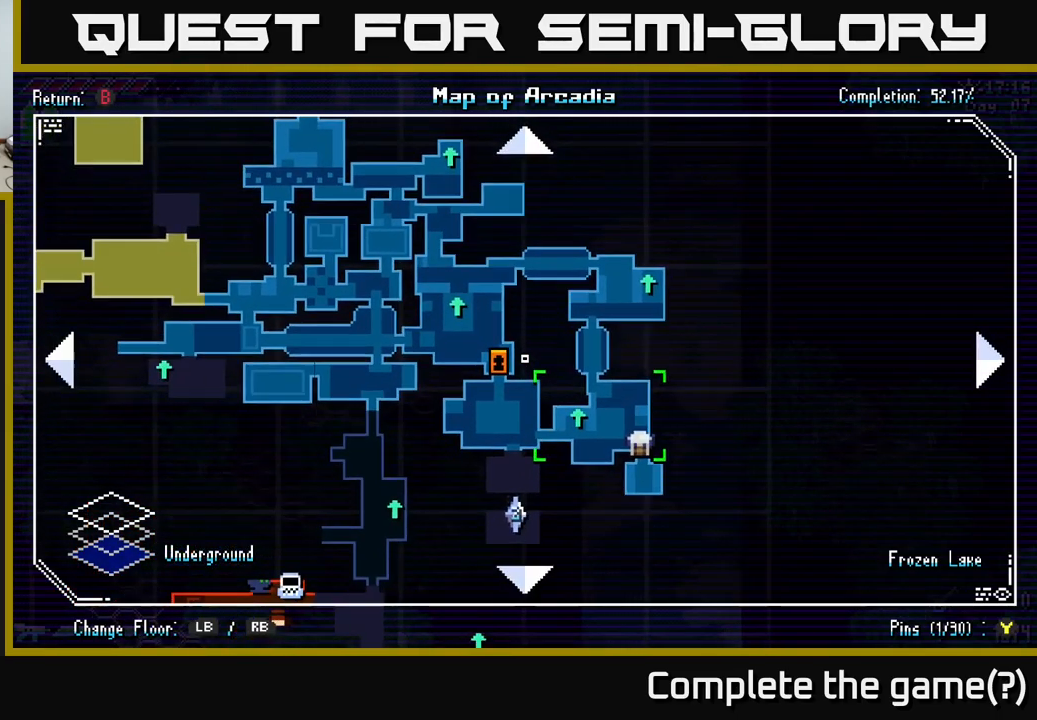
{"buttons": [], "left_stick": "left", "right_stick": "center", "events": [[84, "left_stick", "right"], [316, "left_stick", "up"], [366, "left_stick", "left"]]}
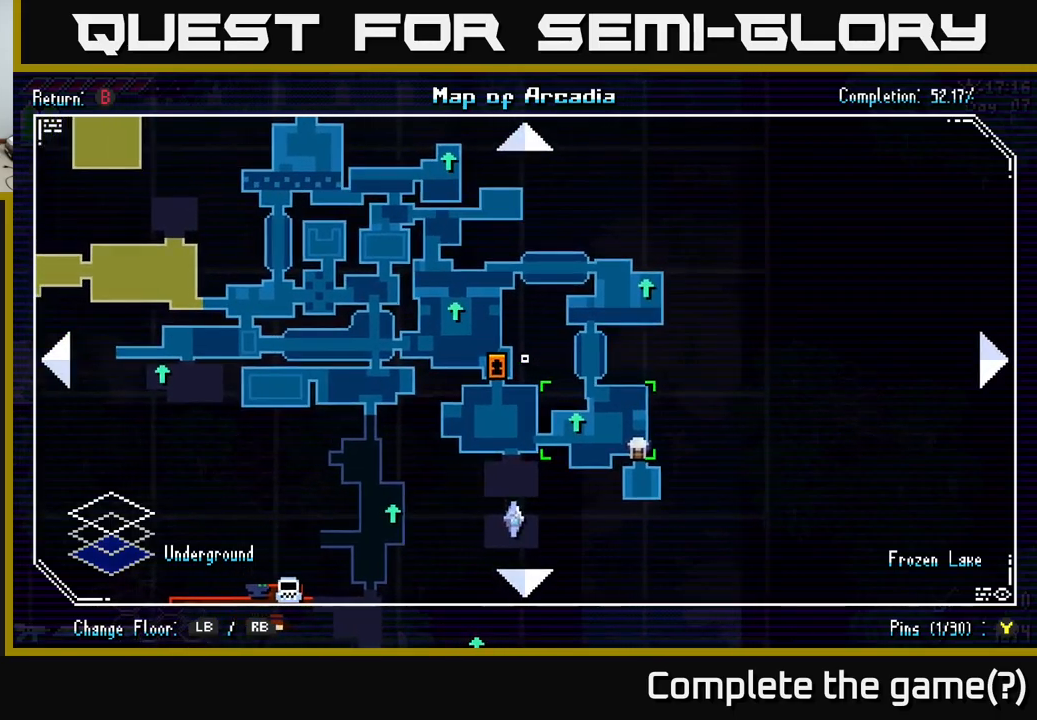
{"buttons": [], "left_stick": "right", "right_stick": "center", "events": [[33, "left_stick", "center"], [233, "left_stick", "down-left"], [416, "left_stick", "down-right"], [466, "left_stick", "right"]]}
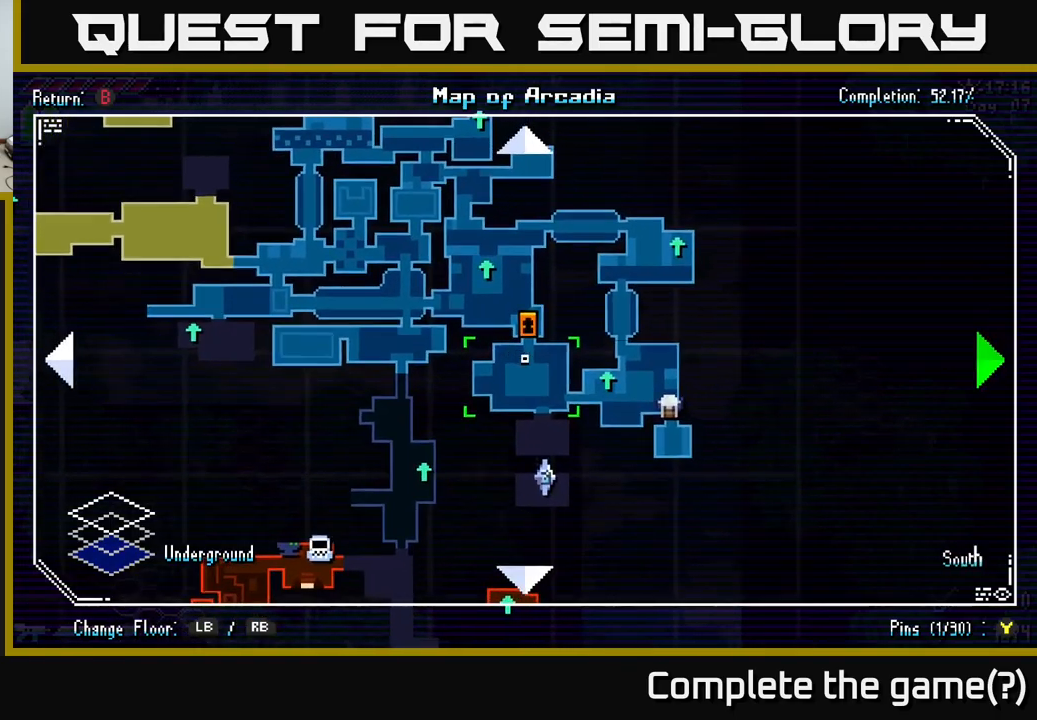
{"buttons": [], "left_stick": "center", "right_stick": "center", "events": [[183, "left_stick", "center"]]}
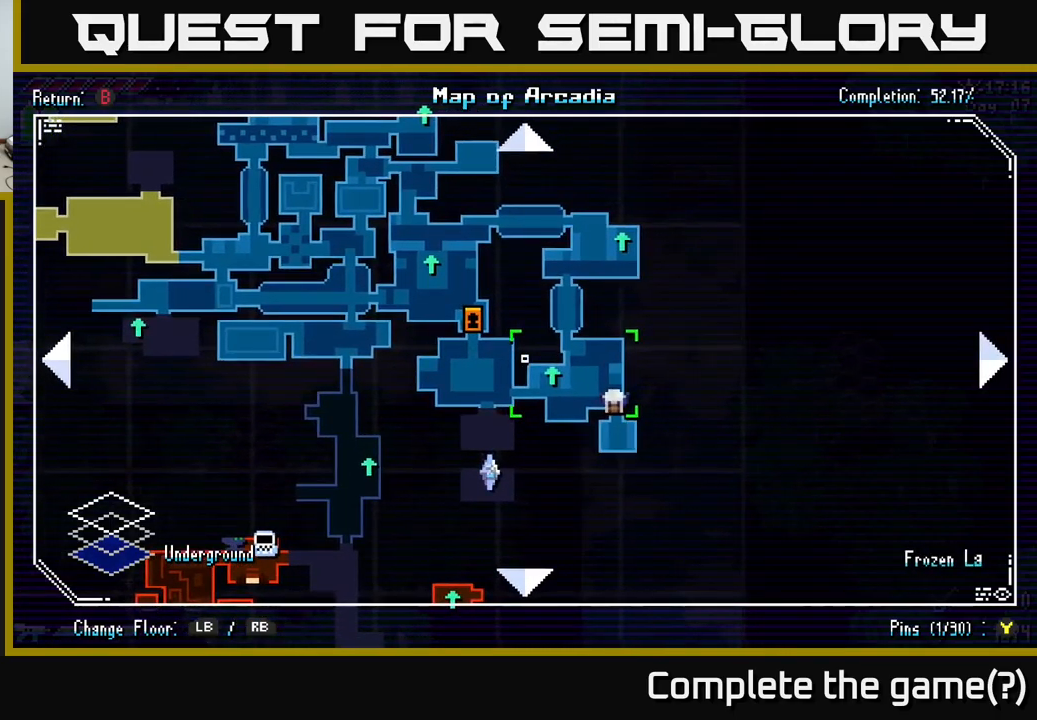
{"buttons": [], "left_stick": "up-left", "right_stick": "center", "events": [[200, "SELECT", "down"], [316, "SELECT", "up"], [483, "left_stick", "up-left"]]}
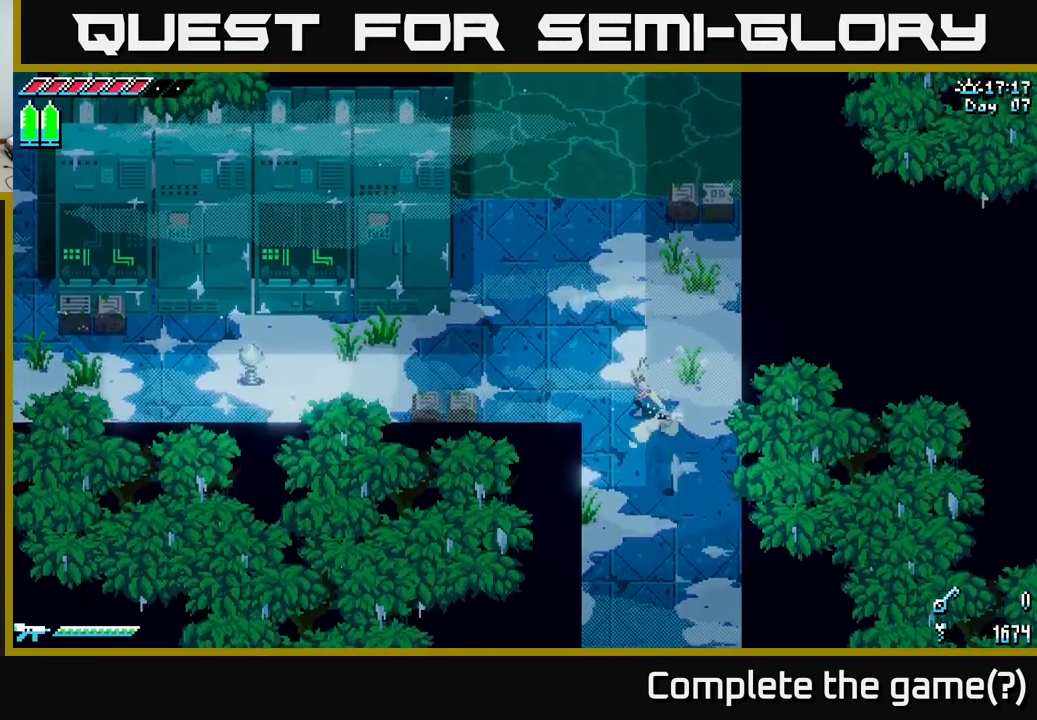
{"buttons": ["X"], "left_stick": "left", "right_stick": "center", "events": [[50, "X", "down"], [300, "left_stick", "left"]]}
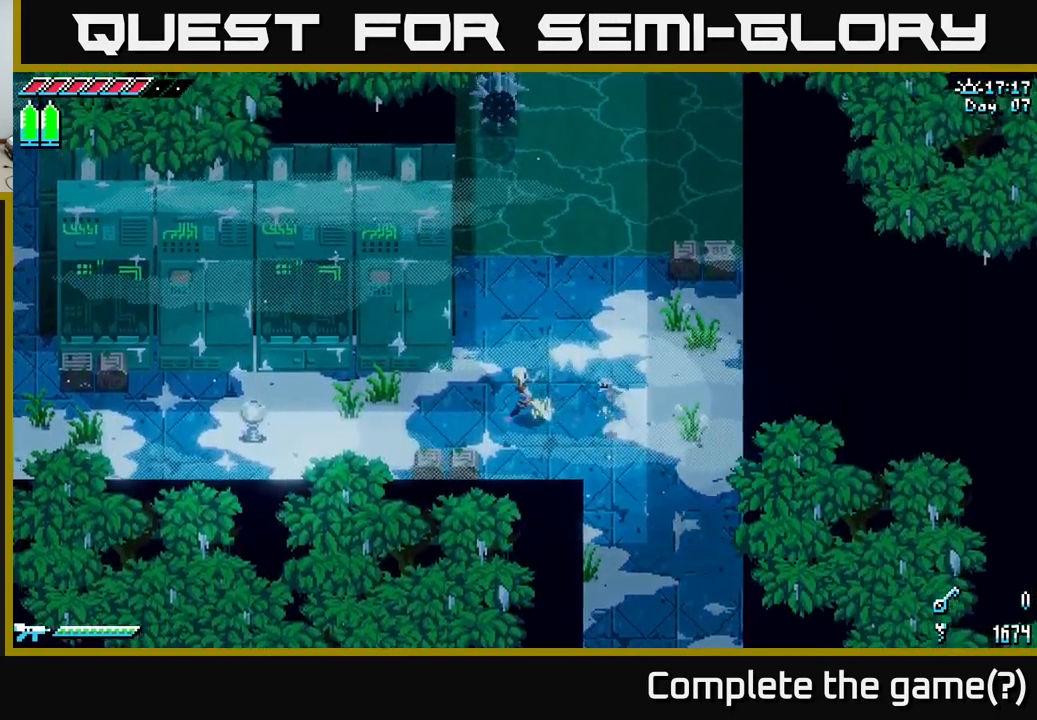
{"buttons": ["X"], "left_stick": "left", "right_stick": "center", "events": []}
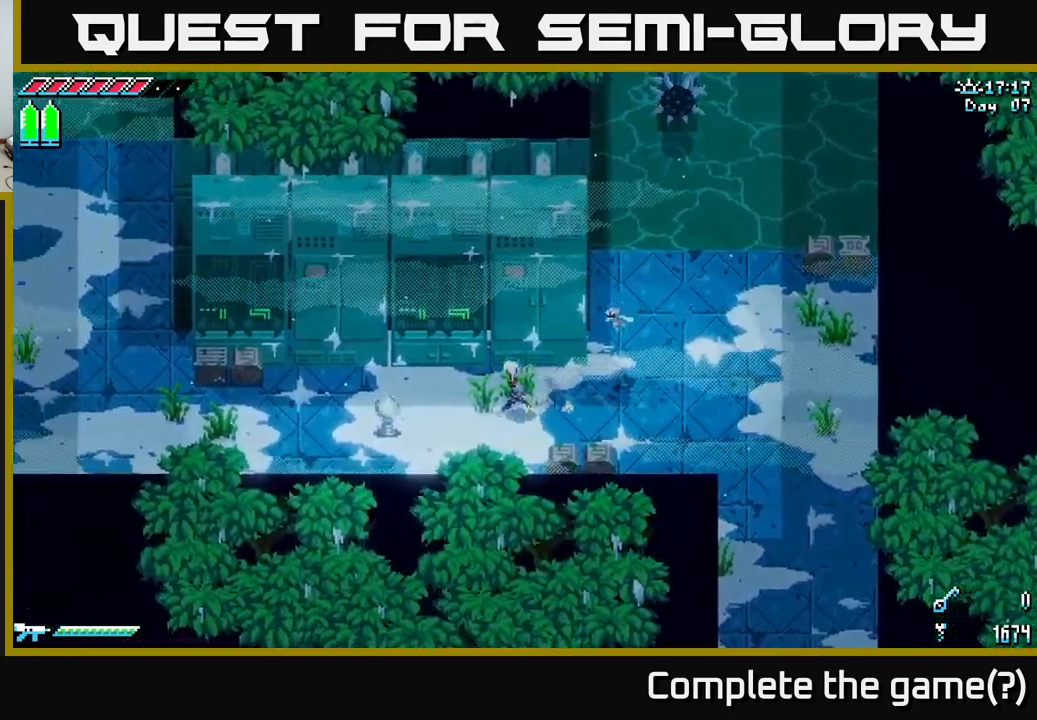
{"buttons": ["X"], "left_stick": "left", "right_stick": "center", "events": [[266, "A", "down"], [416, "A", "up"]]}
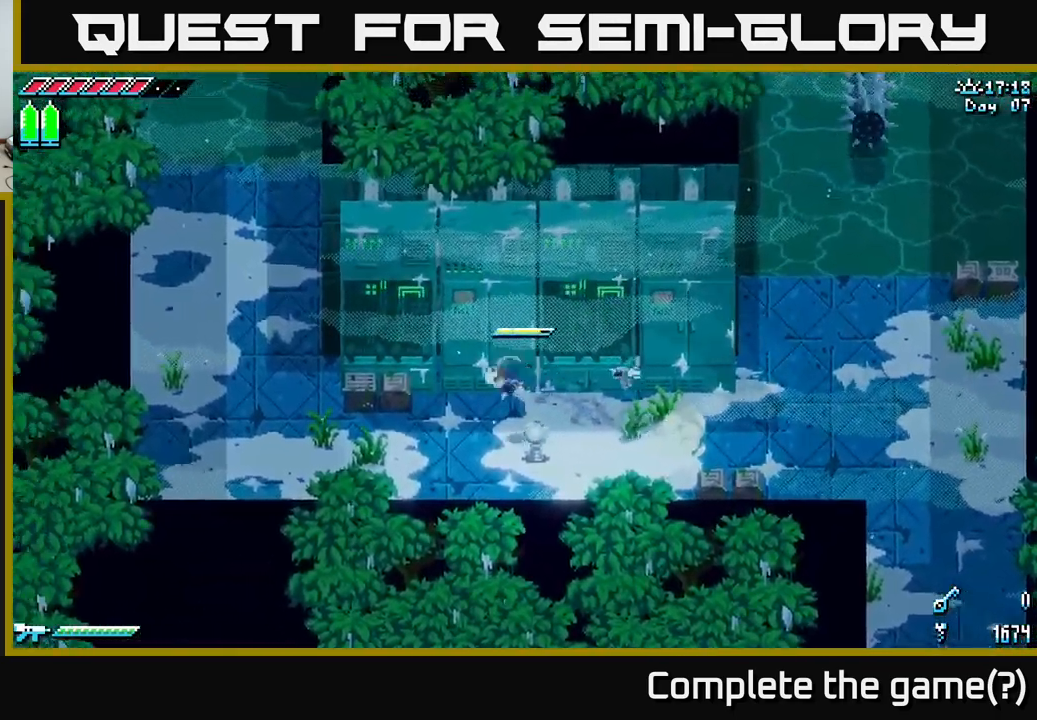
{"buttons": [], "left_stick": "left", "right_stick": "center", "events": [[16, "left_stick", "up-left"], [50, "R2", "down"], [183, "R2", "up"], [183, "left_stick", "left"], [483, "X", "up"]]}
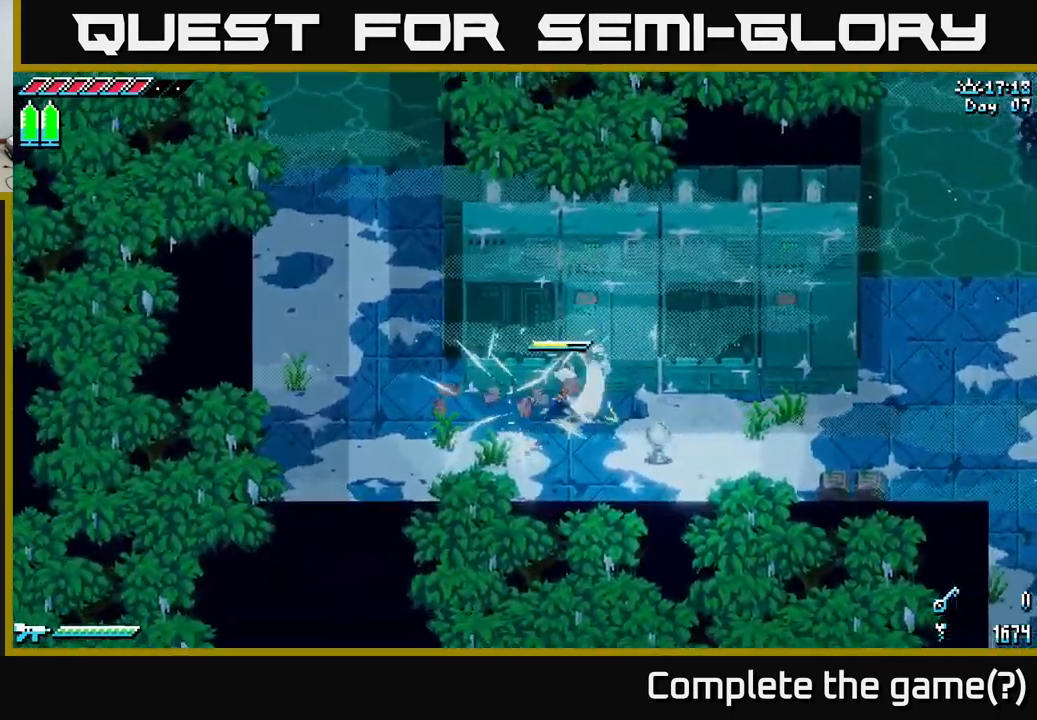
{"buttons": ["X"], "left_stick": "left", "right_stick": "center", "events": [[183, "X", "down"], [316, "X", "up"], [383, "X", "down"]]}
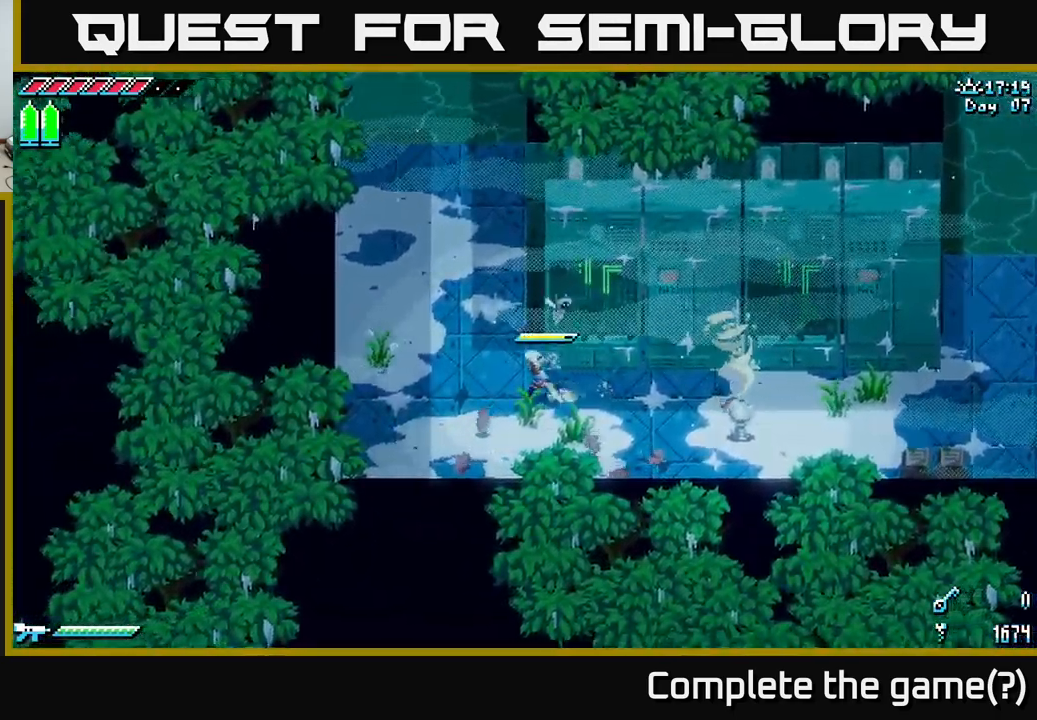
{"buttons": ["X"], "left_stick": "up", "right_stick": "center", "events": [[100, "X", "up"], [150, "left_stick", "up-left"], [200, "X", "down"], [450, "left_stick", "up"]]}
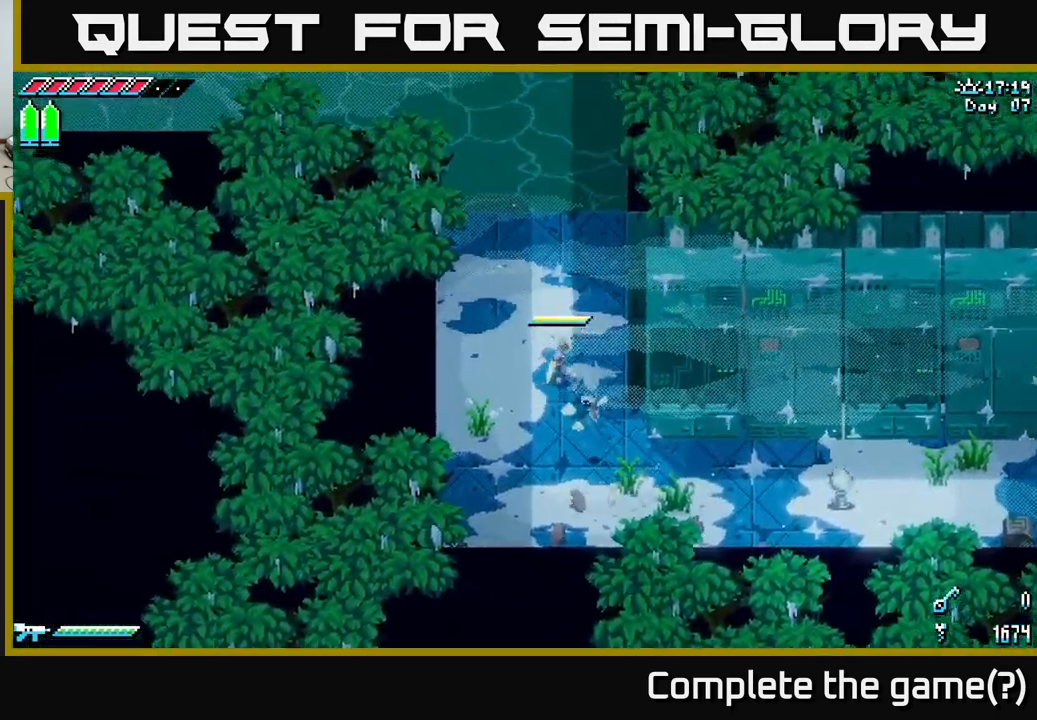
{"buttons": [], "left_stick": "center", "right_stick": "center", "events": [[216, "X", "up"], [400, "left_stick", "center"]]}
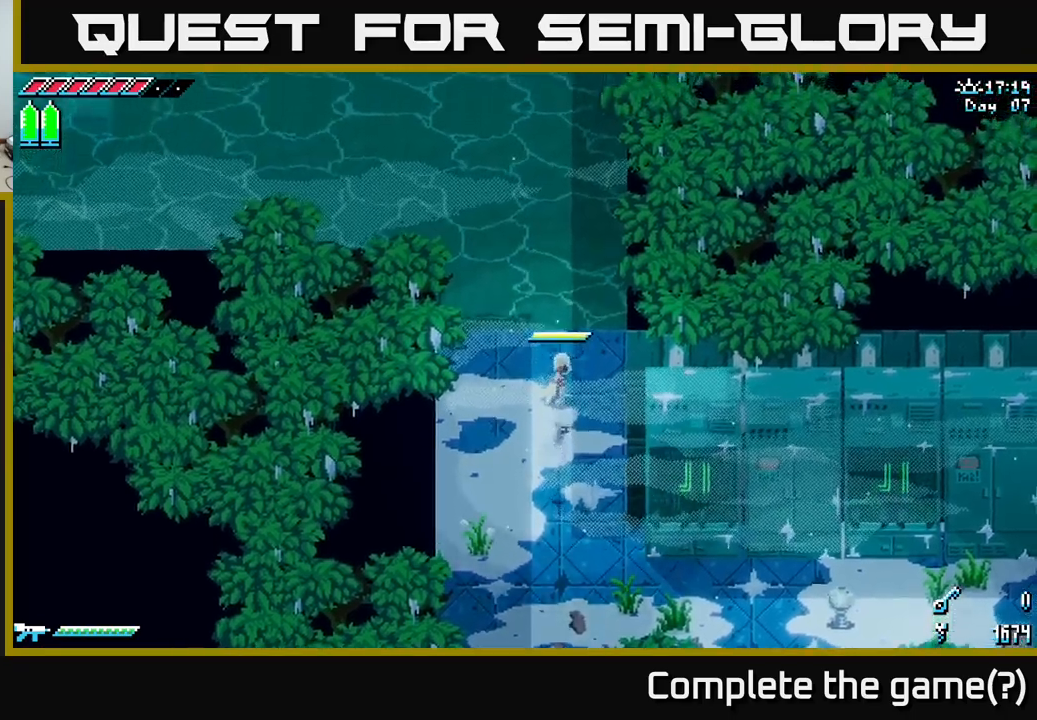
{"buttons": [], "left_stick": "center", "right_stick": "center", "events": [[67, "DPAD_LEFT", "down"], [167, "DPAD_LEFT", "up"]]}
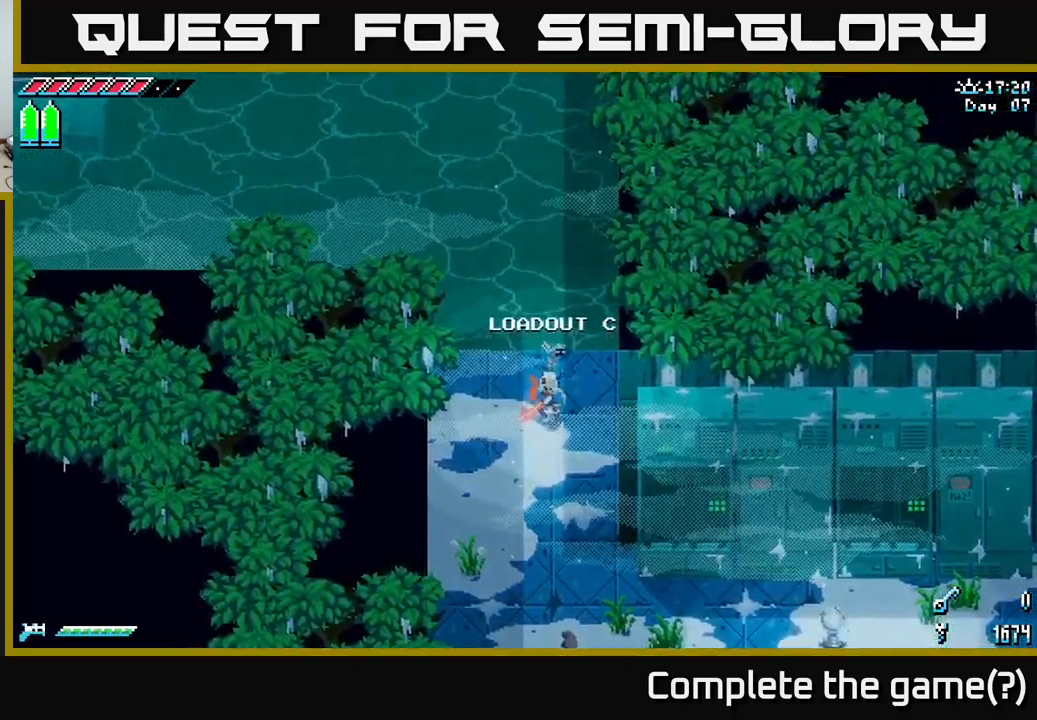
{"buttons": [], "left_stick": "center", "right_stick": "up-left", "events": [[67, "left_stick", "up"], [167, "right_stick", "up-left"], [217, "left_stick", "center"]]}
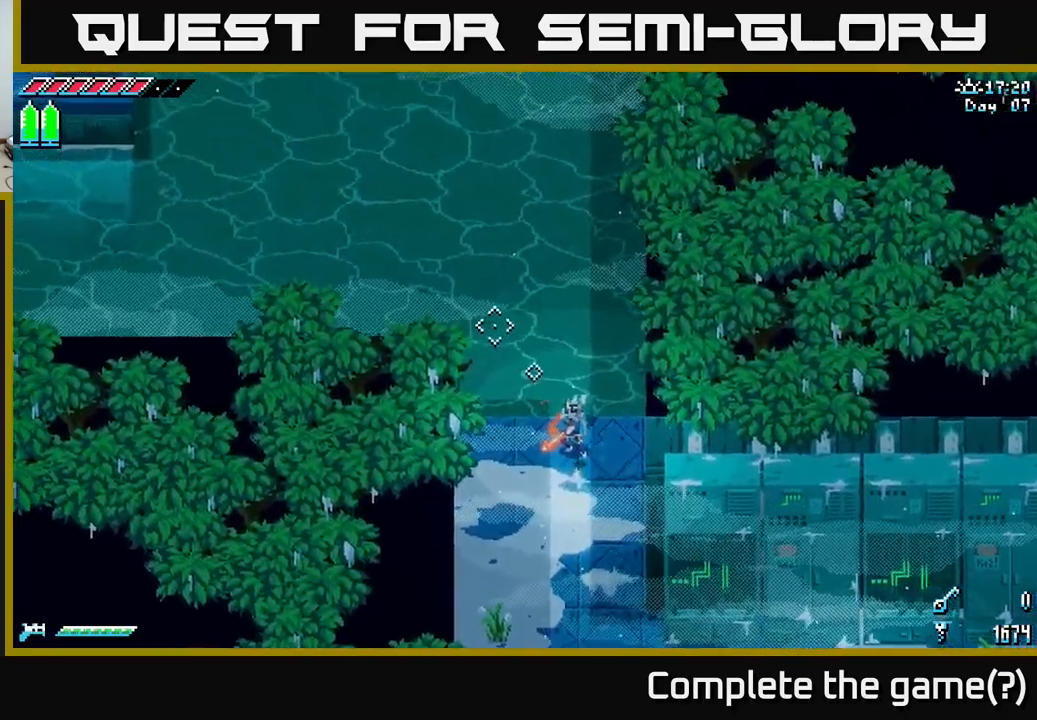
{"buttons": [], "left_stick": "center", "right_stick": "up-left", "events": [[67, "left_stick", "up-left"], [200, "left_stick", "center"], [283, "L2", "down"], [400, "L2", "up"]]}